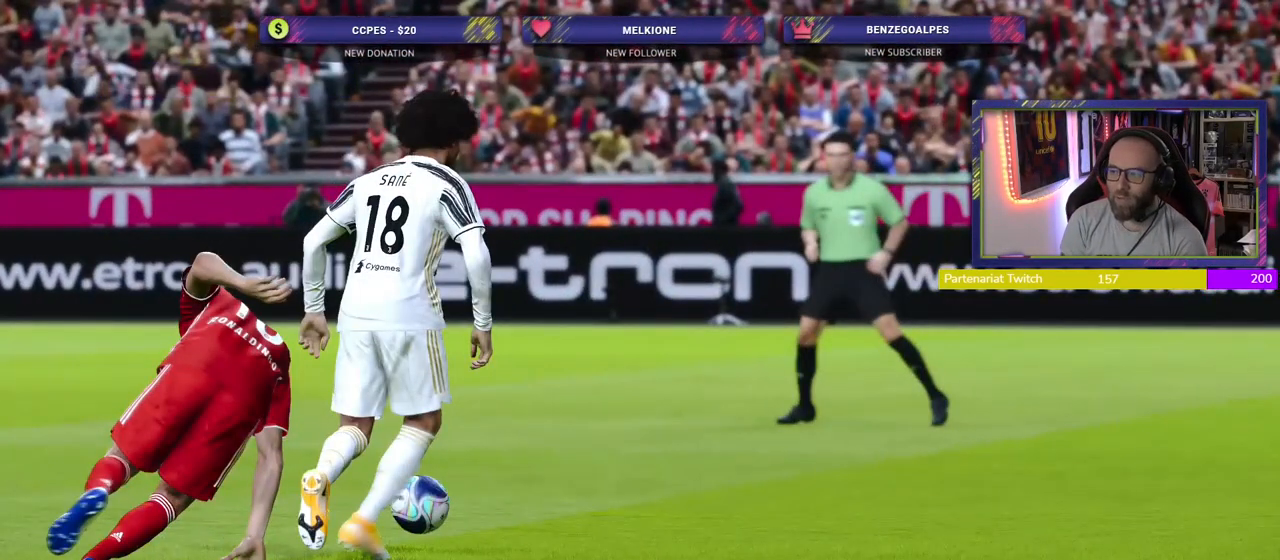
Gameplay with a controller (PlayStation layout); each line is a JSON object with the inputs held at the frame after it. "events" lists button and stick changes between this image and that frame as [ms after this image, input, new state], when the widget could be followed in between.
{"buttons": [], "left_stick": "center", "right_stick": "center", "events": []}
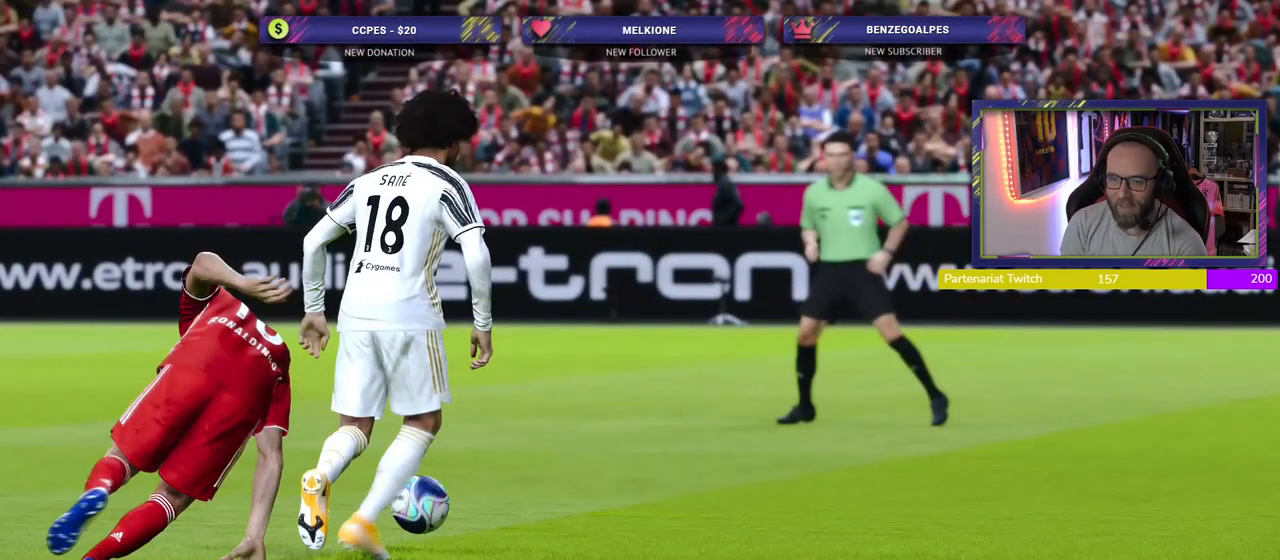
{"buttons": [], "left_stick": "center", "right_stick": "center", "events": []}
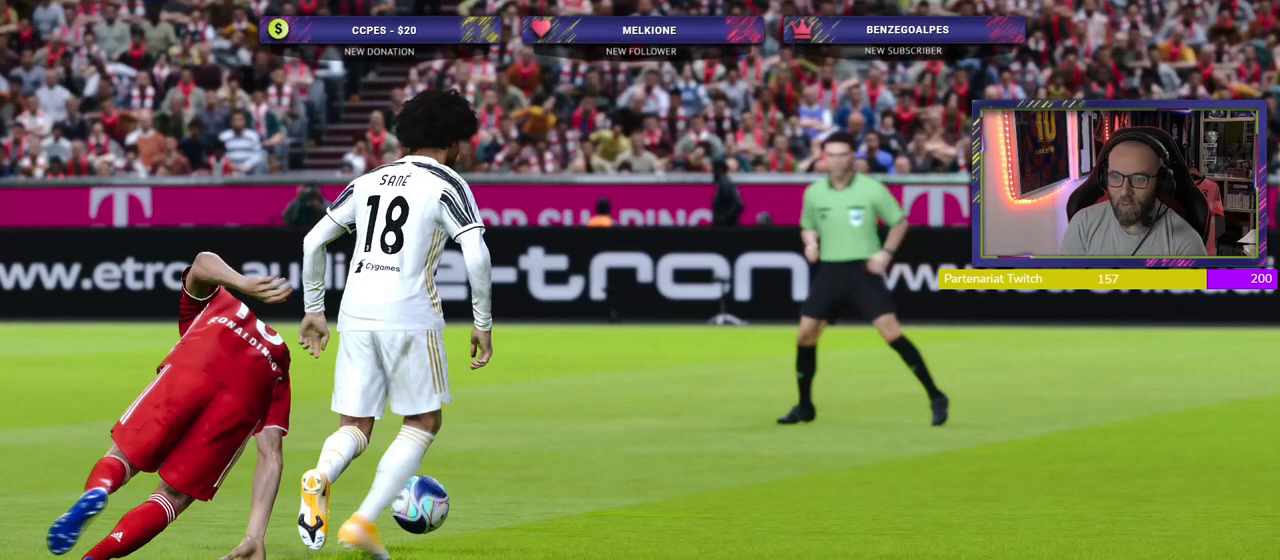
{"buttons": [], "left_stick": "center", "right_stick": "center", "events": []}
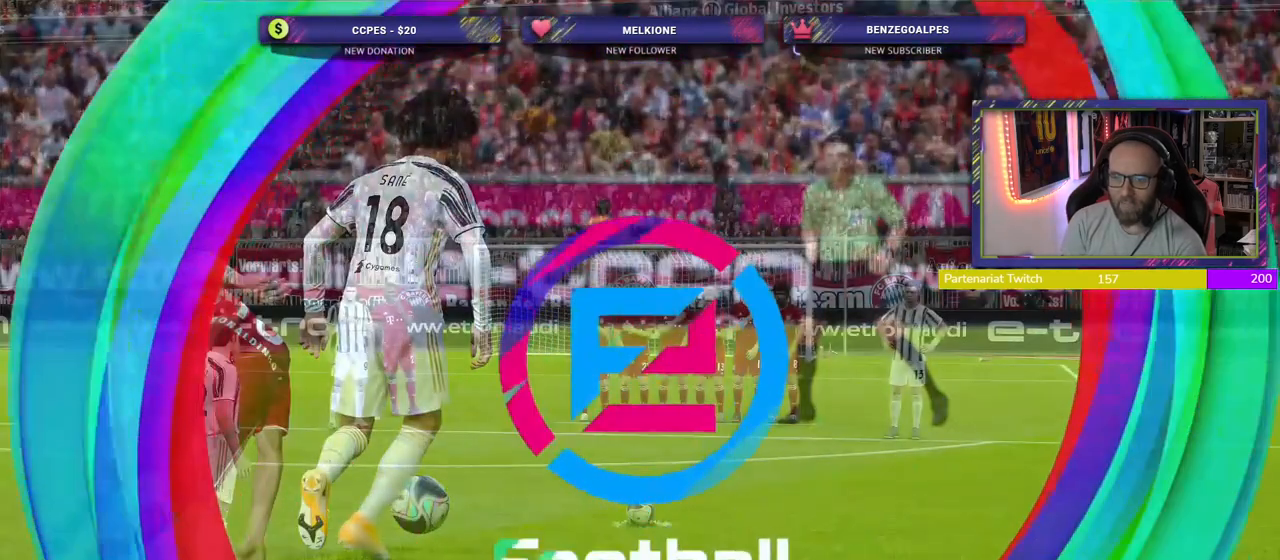
{"buttons": [], "left_stick": "left", "right_stick": "center", "events": [[320, "left_stick", "left"]]}
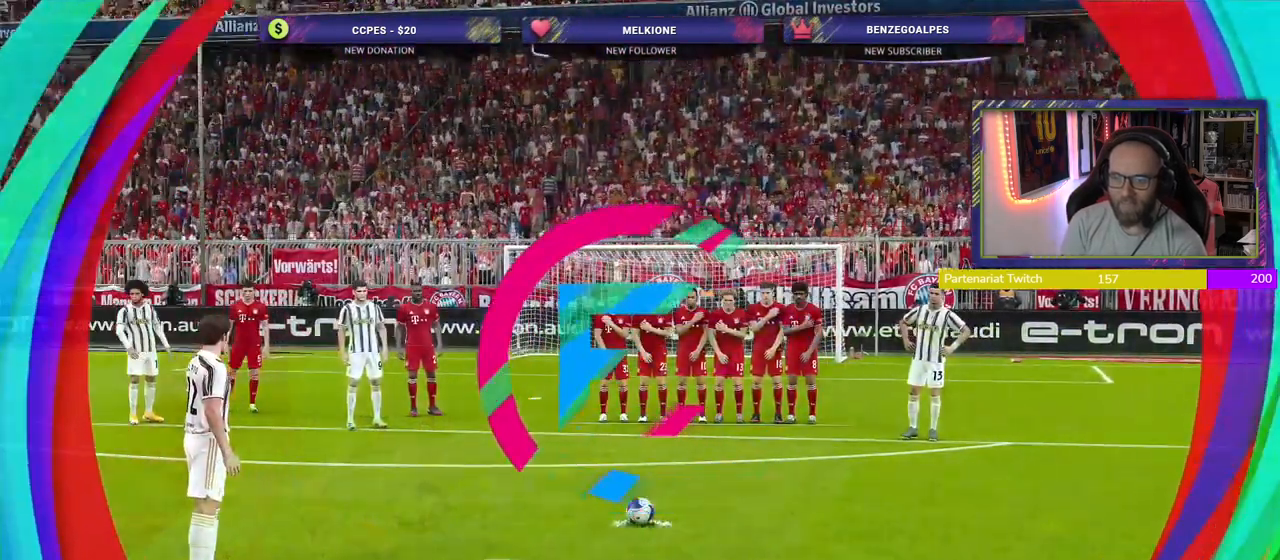
{"buttons": ["L1"], "left_stick": "center", "right_stick": "up", "events": [[340, "left_stick", "center"], [400, "L1", "down"], [420, "right_stick", "up"]]}
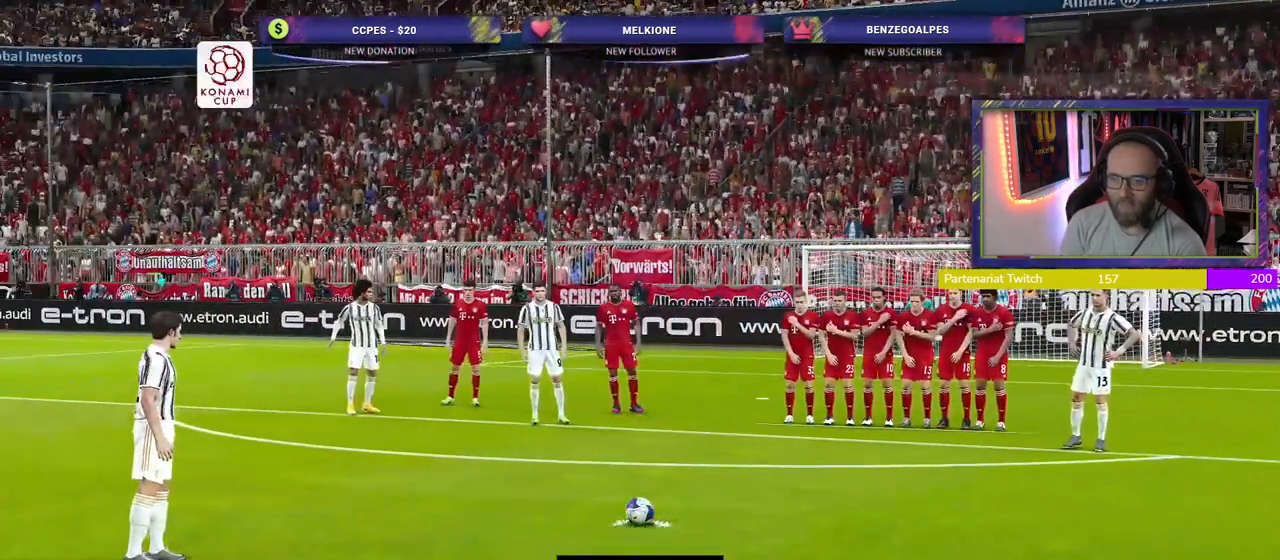
{"buttons": [], "left_stick": "center", "right_stick": "center", "events": [[40, "L1", "up"], [80, "right_stick", "center"]]}
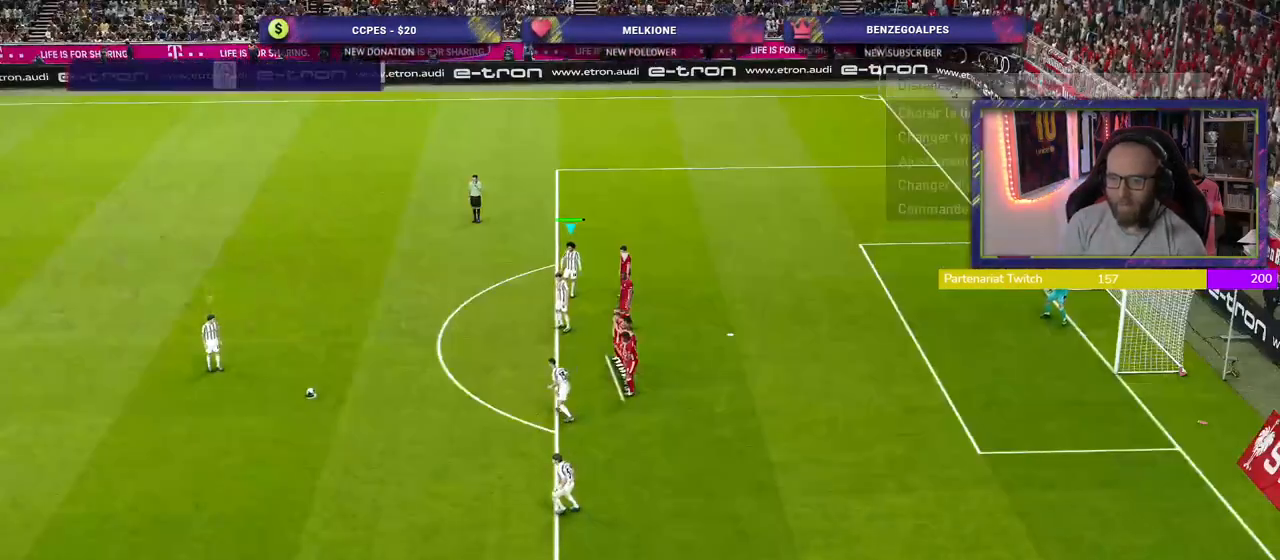
{"buttons": [], "left_stick": "center", "right_stick": "center", "events": []}
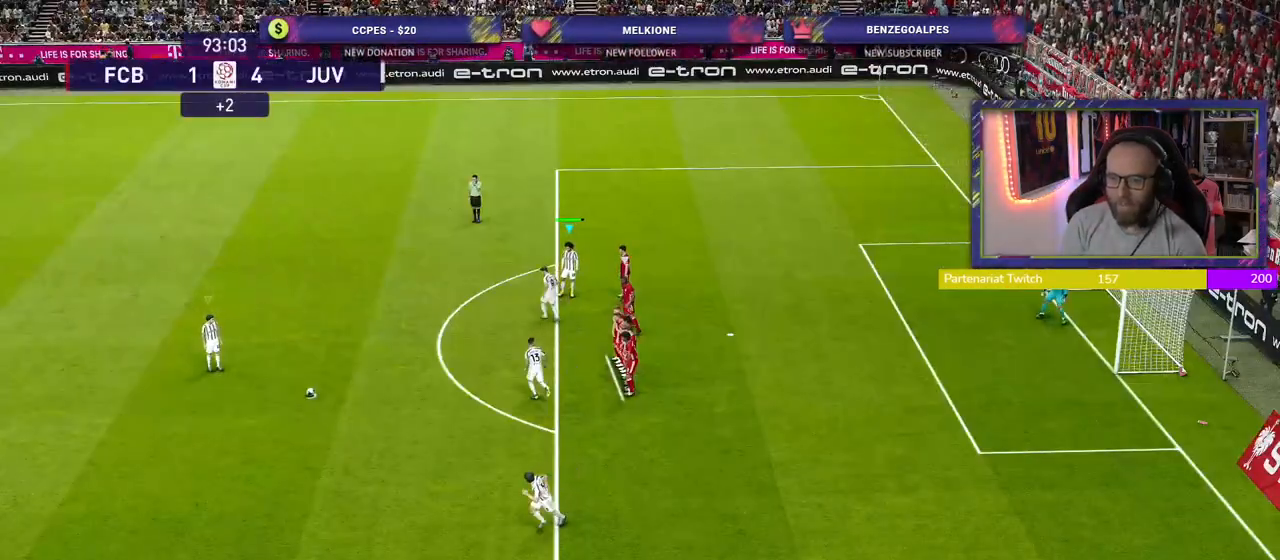
{"buttons": [], "left_stick": "center", "right_stick": "center", "events": [[120, "right_stick", "down-left"], [220, "right_stick", "center"]]}
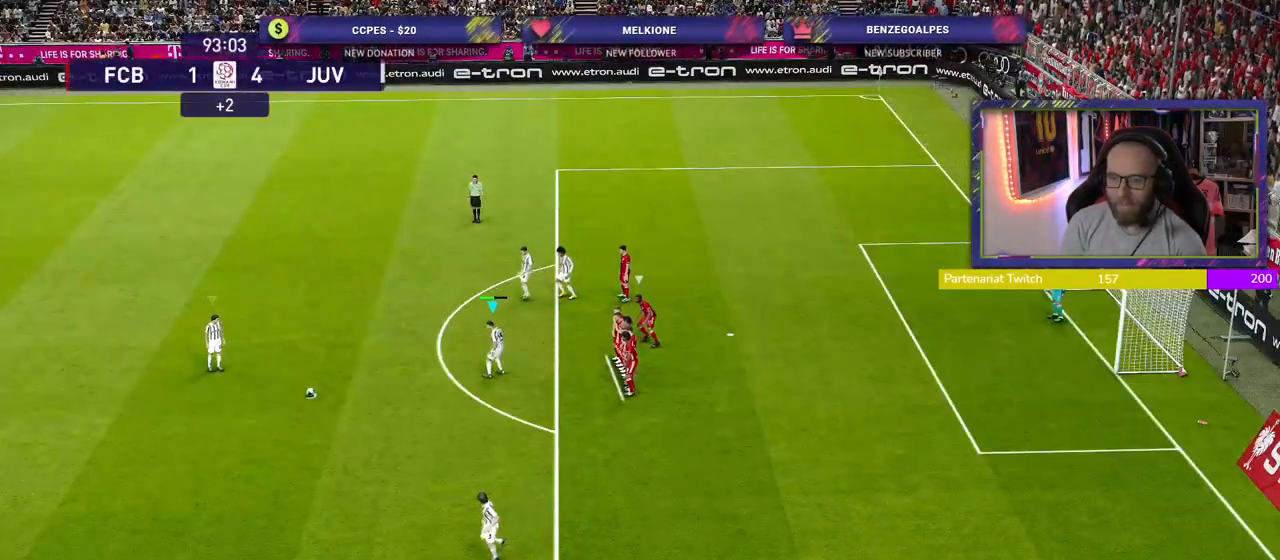
{"buttons": [], "left_stick": "center", "right_stick": "center", "events": []}
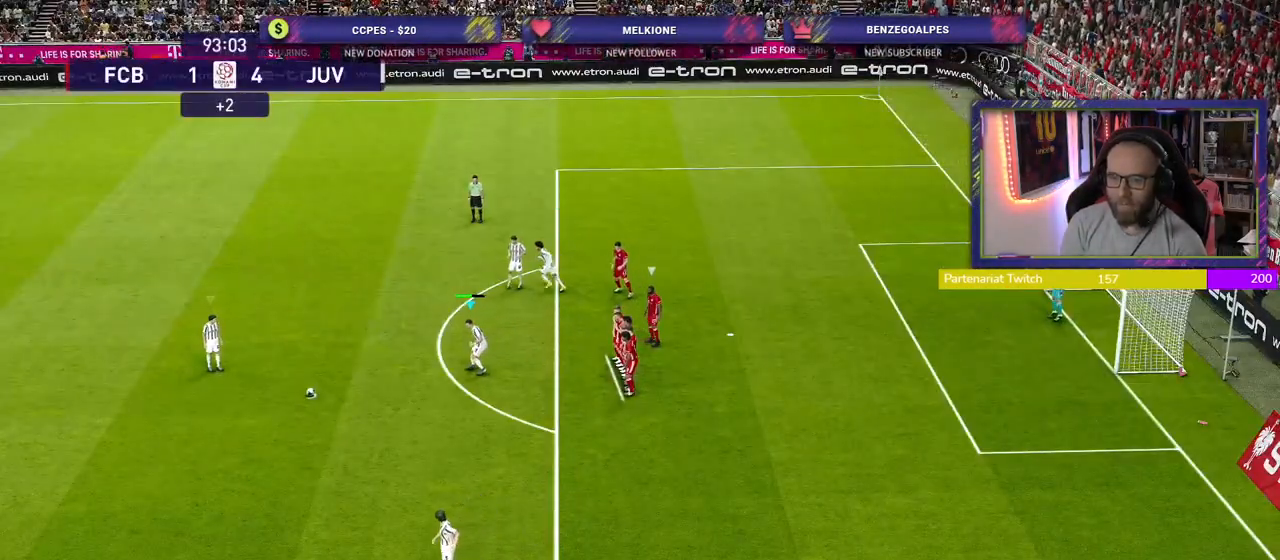
{"buttons": ["R2"], "left_stick": "right", "right_stick": "center", "events": [[300, "left_stick", "right"], [380, "R2", "down"]]}
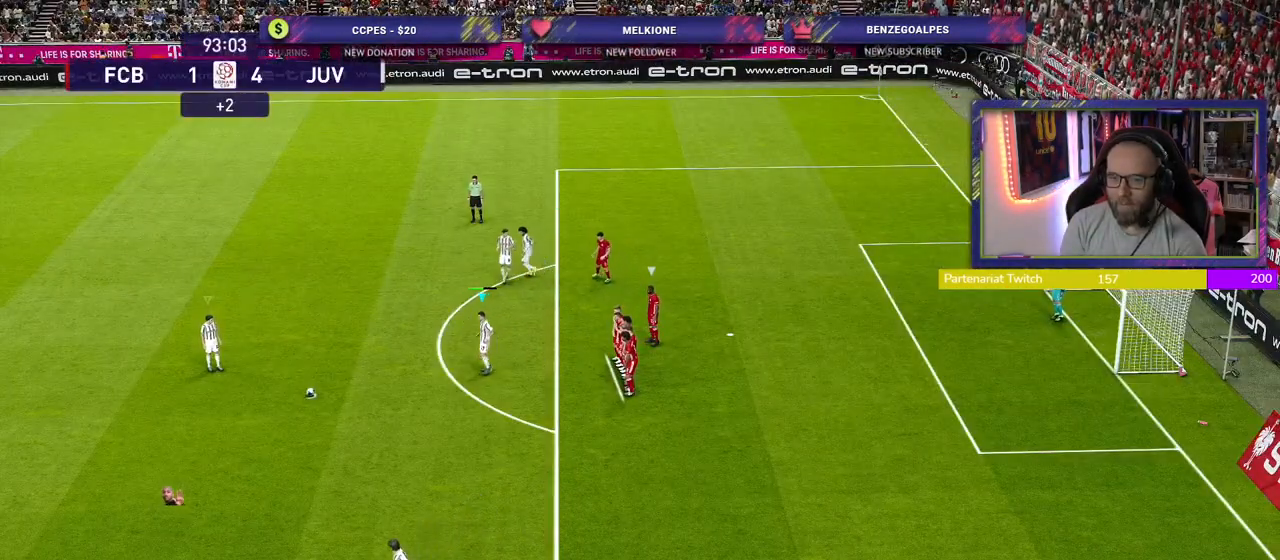
{"buttons": ["R2"], "left_stick": "up", "right_stick": "center", "events": [[100, "left_stick", "up-right"], [360, "left_stick", "up"]]}
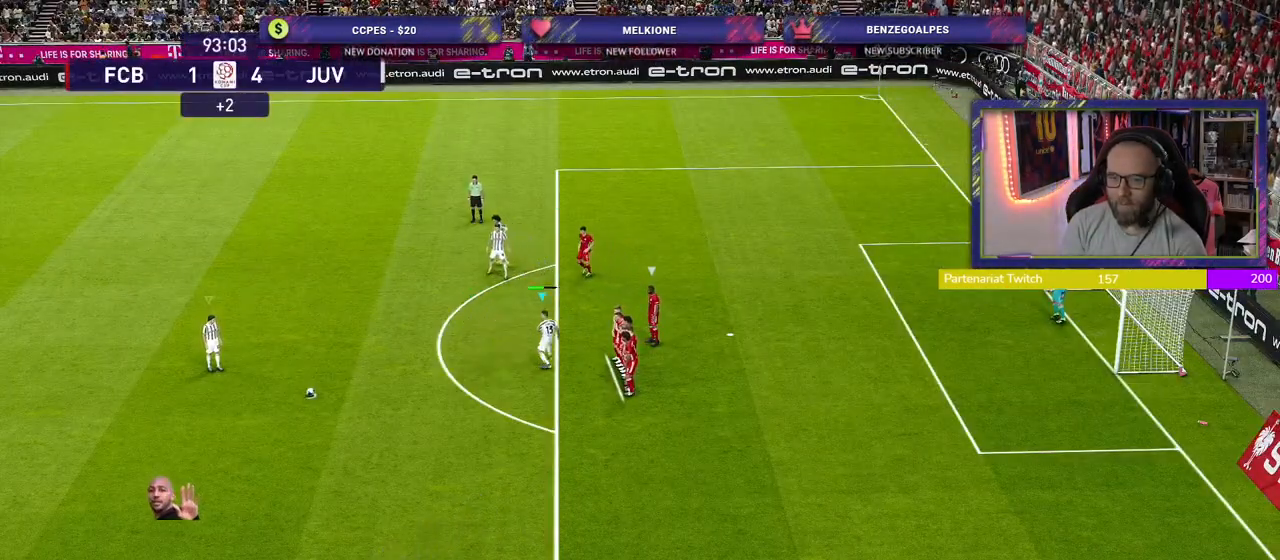
{"buttons": ["R2"], "left_stick": "up", "right_stick": "center", "events": []}
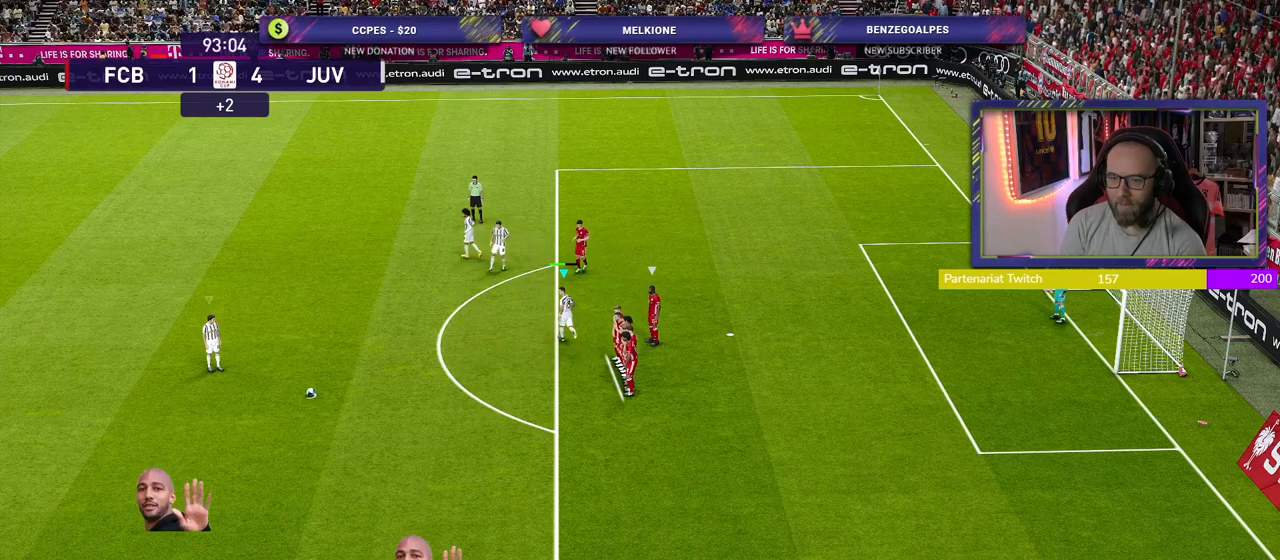
{"buttons": ["R2"], "left_stick": "up", "right_stick": "center", "events": []}
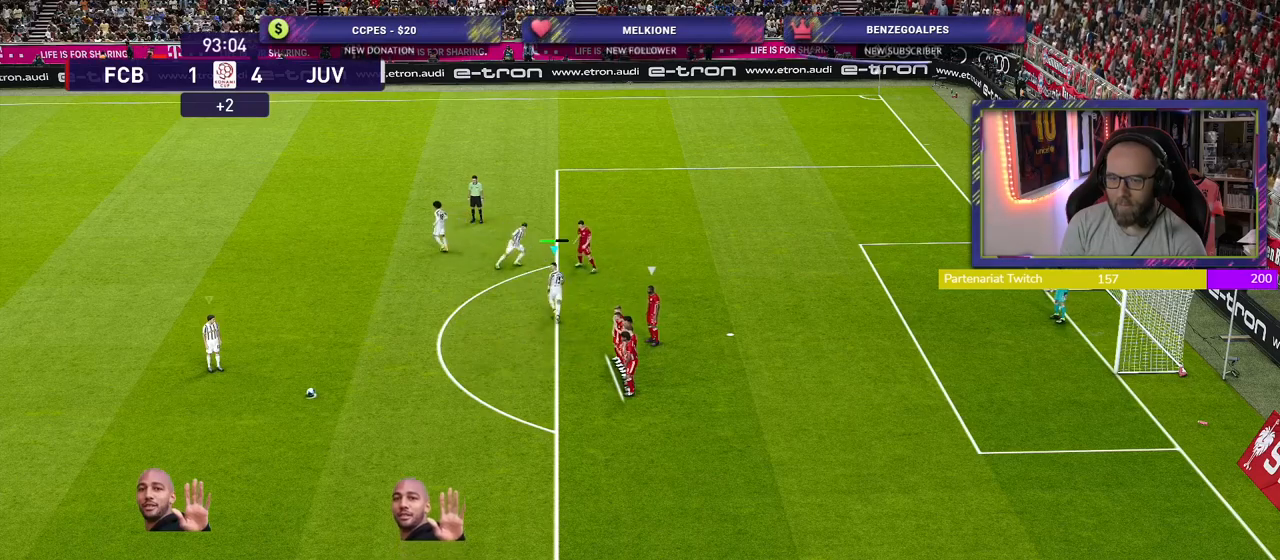
{"buttons": ["R2"], "left_stick": "down", "right_stick": "center", "events": [[360, "CROSS", "down"], [380, "left_stick", "down"], [500, "CROSS", "up"]]}
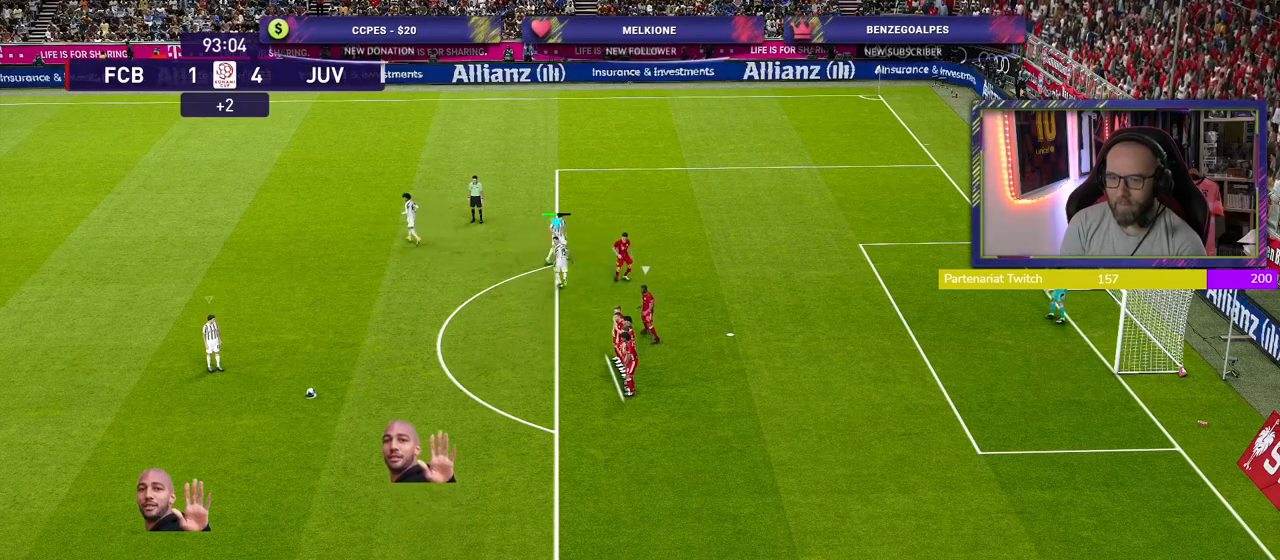
{"buttons": ["R2"], "left_stick": "down", "right_stick": "center", "events": []}
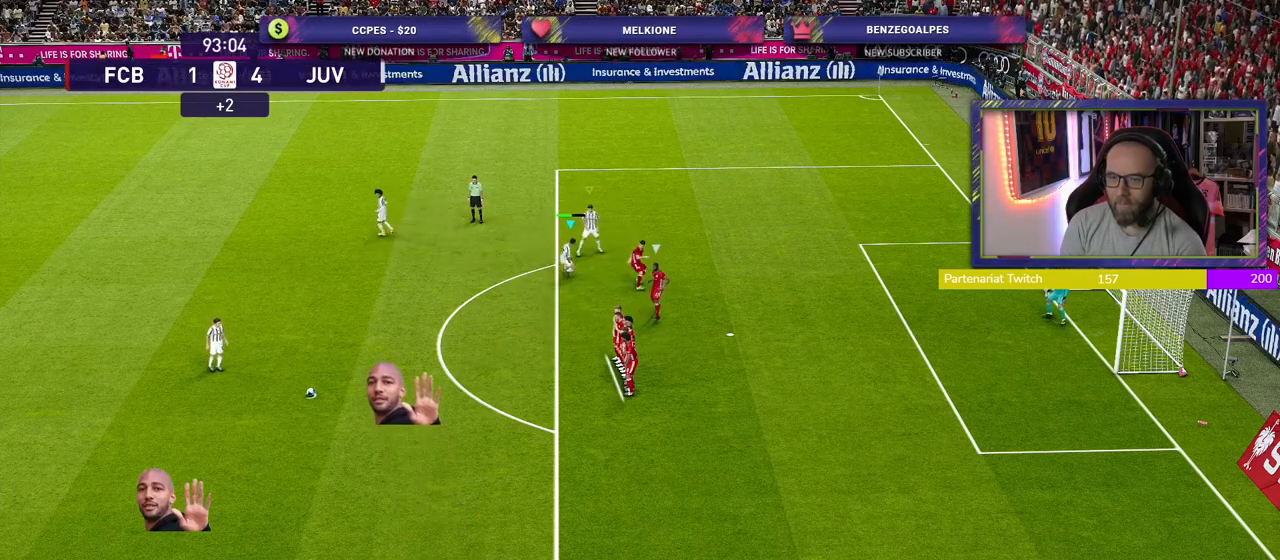
{"buttons": ["R2"], "left_stick": "up", "right_stick": "center", "events": [[220, "left_stick", "left"], [300, "left_stick", "up"]]}
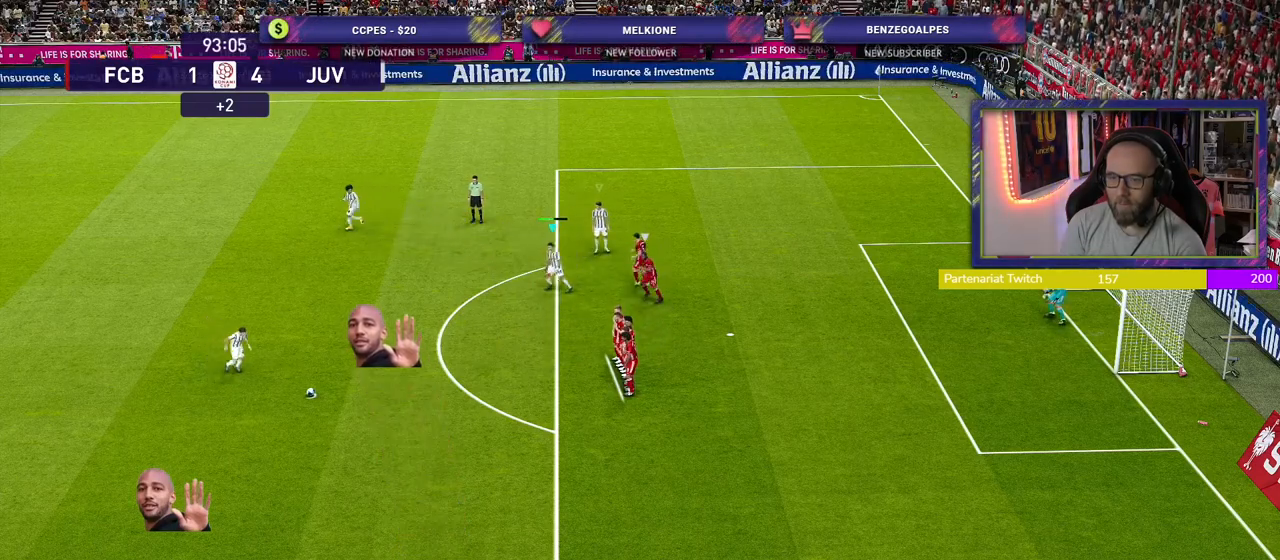
{"buttons": ["R2"], "left_stick": "down", "right_stick": "center", "events": [[220, "left_stick", "right"], [280, "left_stick", "down"]]}
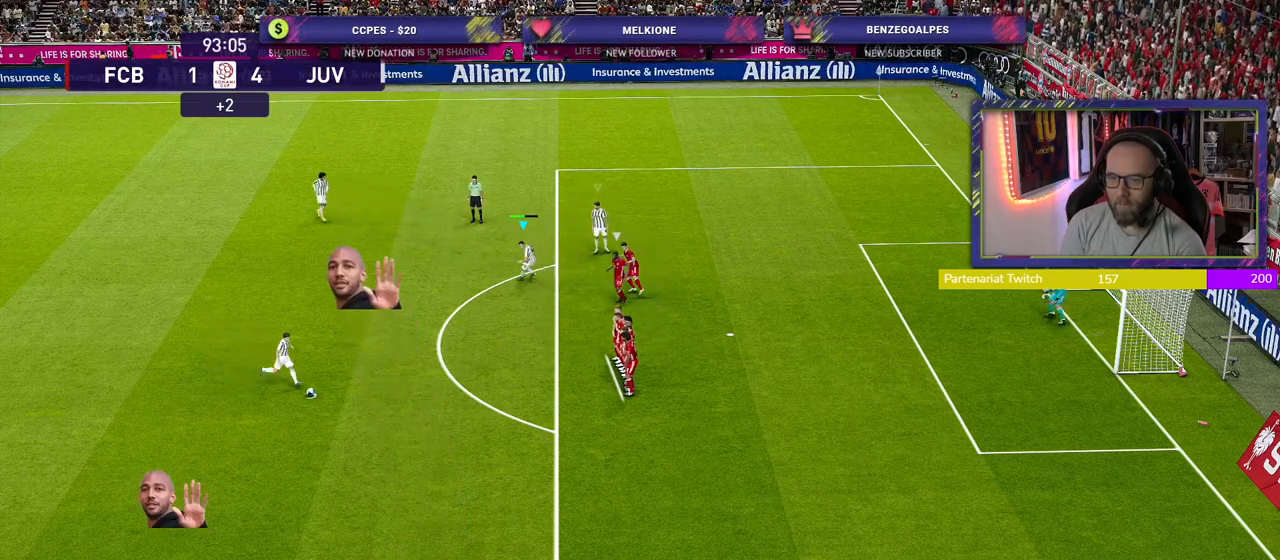
{"buttons": ["CROSS", "R2"], "left_stick": "down-right", "right_stick": "center", "events": [[300, "left_stick", "down-right"], [380, "SQUARE", "down"], [460, "CROSS", "down"], [480, "SQUARE", "up"]]}
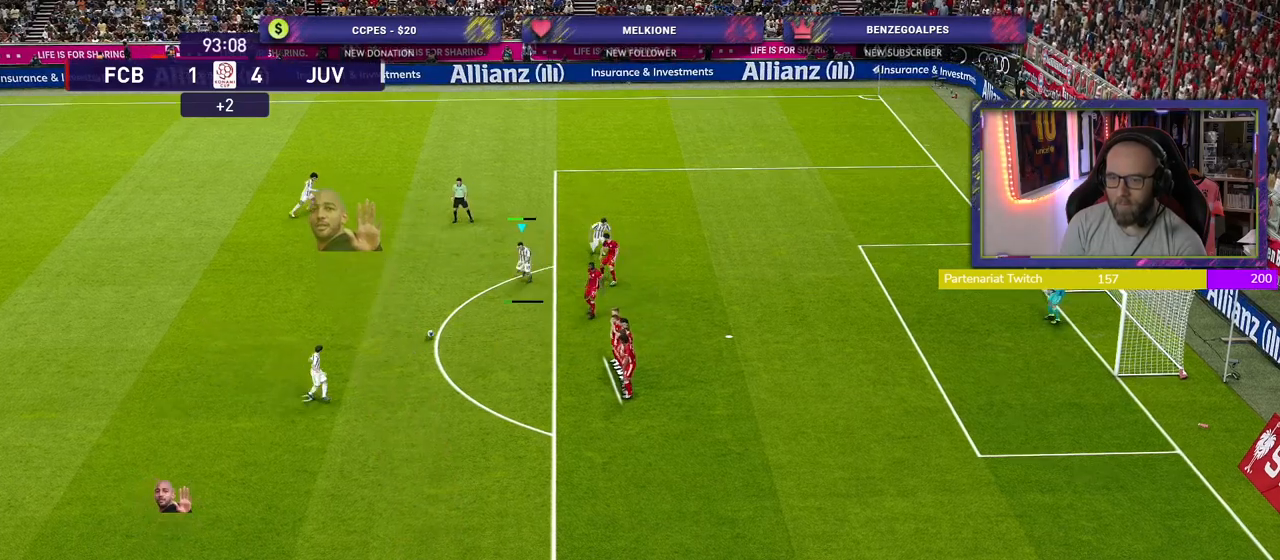
{"buttons": ["SQUARE"], "left_stick": "down-right", "right_stick": "center", "events": [[80, "CROSS", "up"], [100, "R2", "up"], [480, "SQUARE", "down"]]}
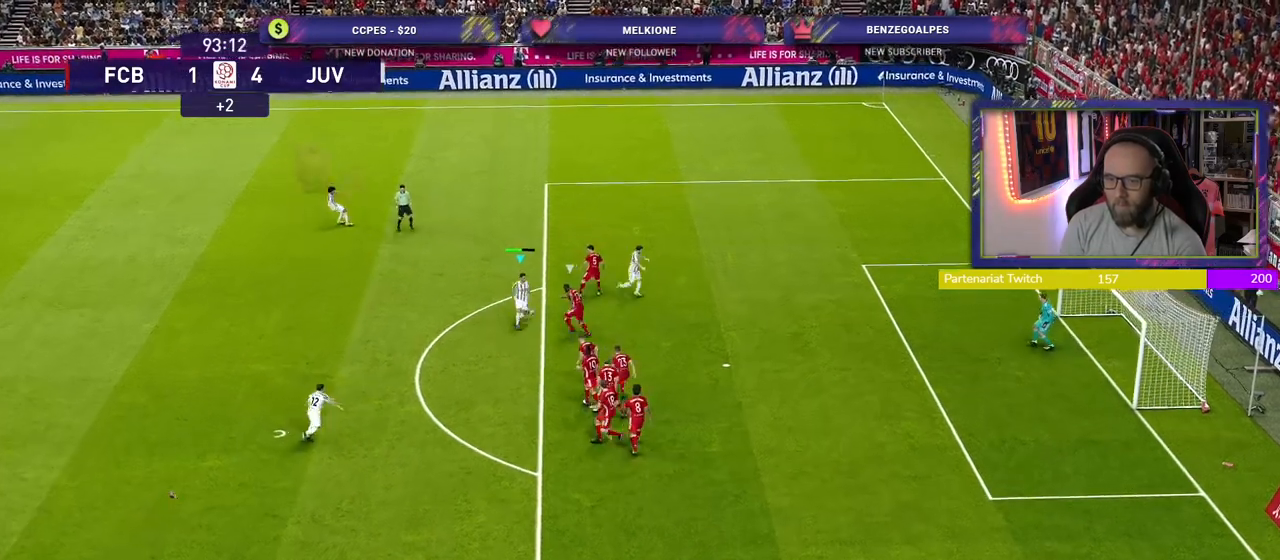
{"buttons": ["R2"], "left_stick": "up-left", "right_stick": "center", "events": [[100, "SQUARE", "up"], [300, "R2", "down"], [480, "left_stick", "up-left"]]}
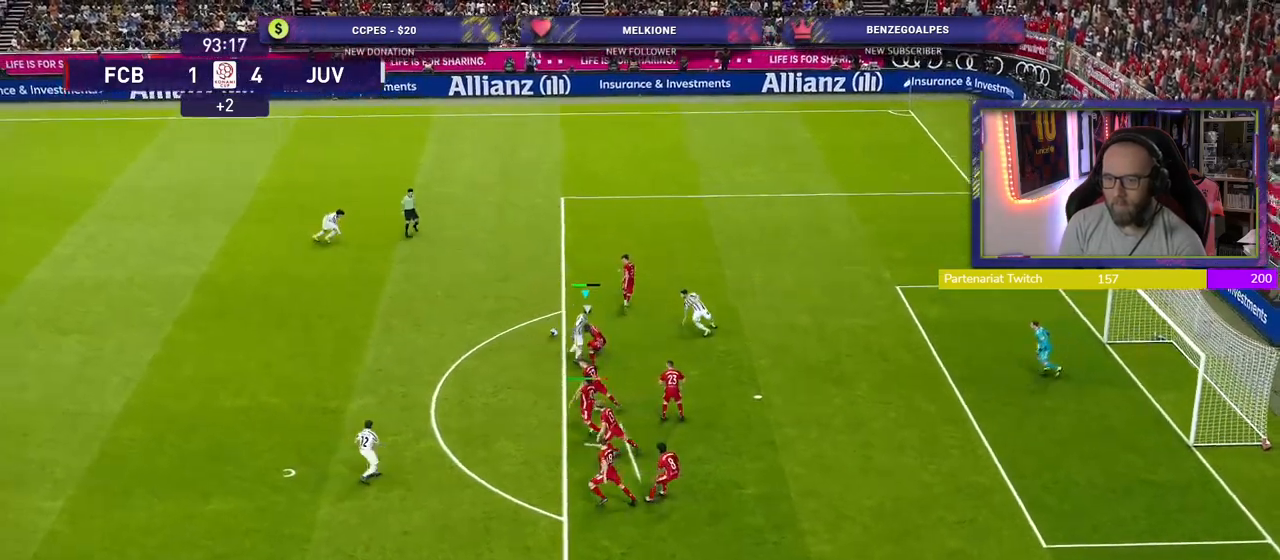
{"buttons": ["R2"], "left_stick": "down-left", "right_stick": "center", "events": [[100, "left_stick", "left"], [200, "L1", "down"], [280, "left_stick", "down-left"], [360, "L1", "up"]]}
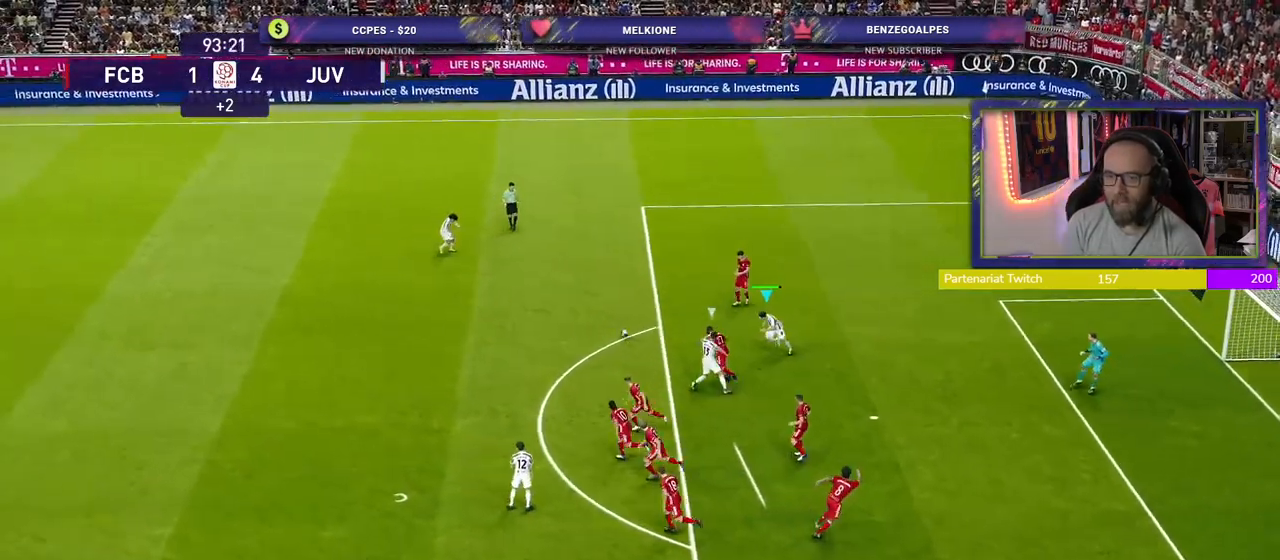
{"buttons": ["R2"], "left_stick": "left", "right_stick": "center", "events": [[280, "left_stick", "left"]]}
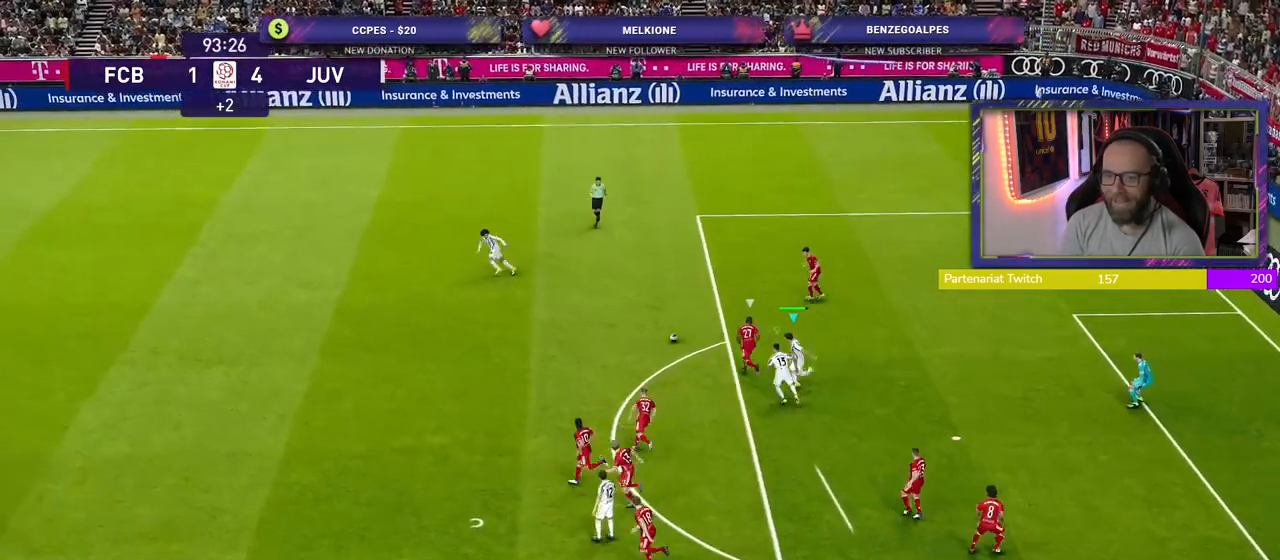
{"buttons": ["R2"], "left_stick": "down-left", "right_stick": "center", "events": [[100, "left_stick", "down-left"], [140, "L1", "down"], [300, "L1", "up"]]}
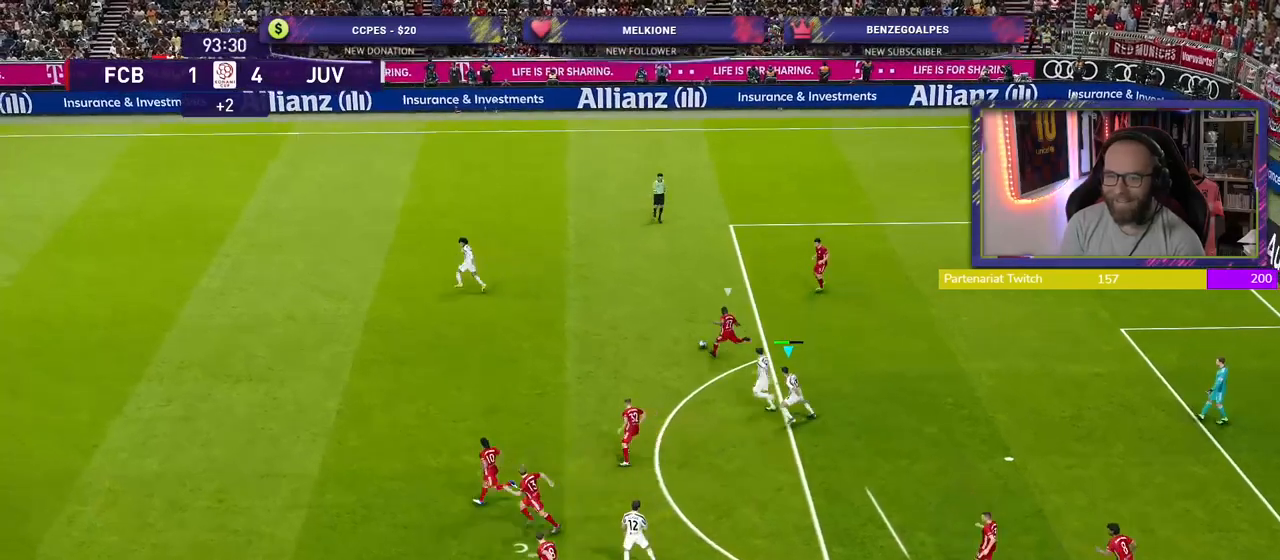
{"buttons": ["CROSS", "SQUARE", "R2"], "left_stick": "down-left", "right_stick": "center", "events": [[120, "L1", "down"], [260, "CROSS", "down"], [260, "L1", "up"], [260, "SQUARE", "down"]]}
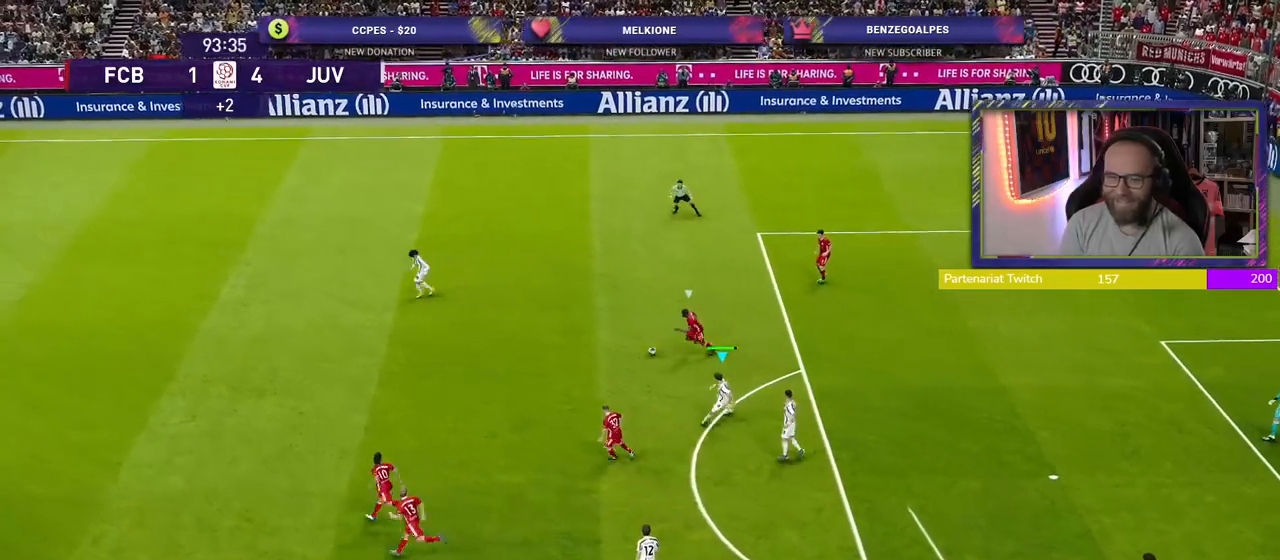
{"buttons": ["CROSS", "L1", "R2"], "left_stick": "down-left", "right_stick": "center", "events": [[460, "L1", "down"], [500, "SQUARE", "up"]]}
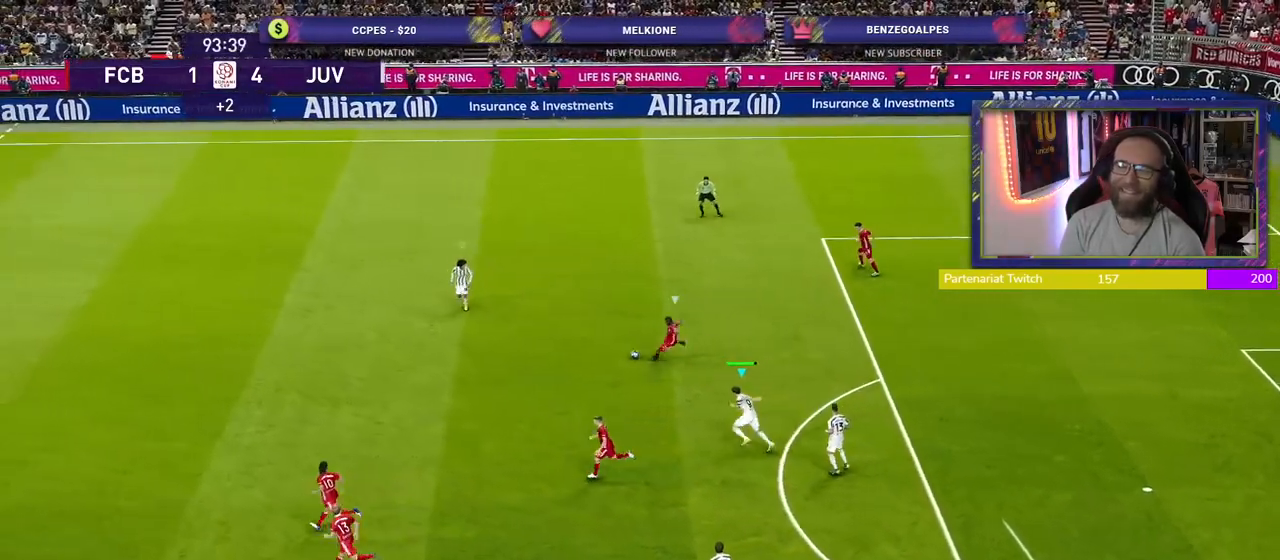
{"buttons": ["CROSS", "SQUARE", "R2"], "left_stick": "center", "right_stick": "center", "events": [[120, "SQUARE", "down"], [140, "L1", "up"], [220, "left_stick", "center"]]}
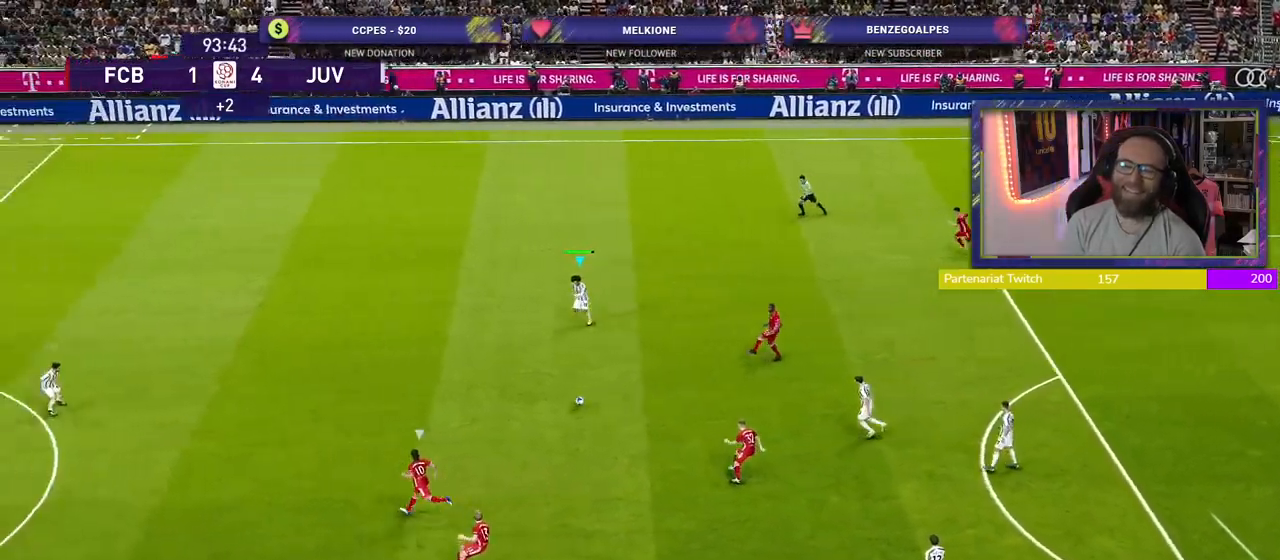
{"buttons": ["CROSS", "SQUARE", "L1", "R2"], "left_stick": "center", "right_stick": "center", "events": [[40, "left_stick", "left"], [220, "left_stick", "center"], [280, "left_stick", "right"], [380, "left_stick", "center"], [500, "L1", "down"]]}
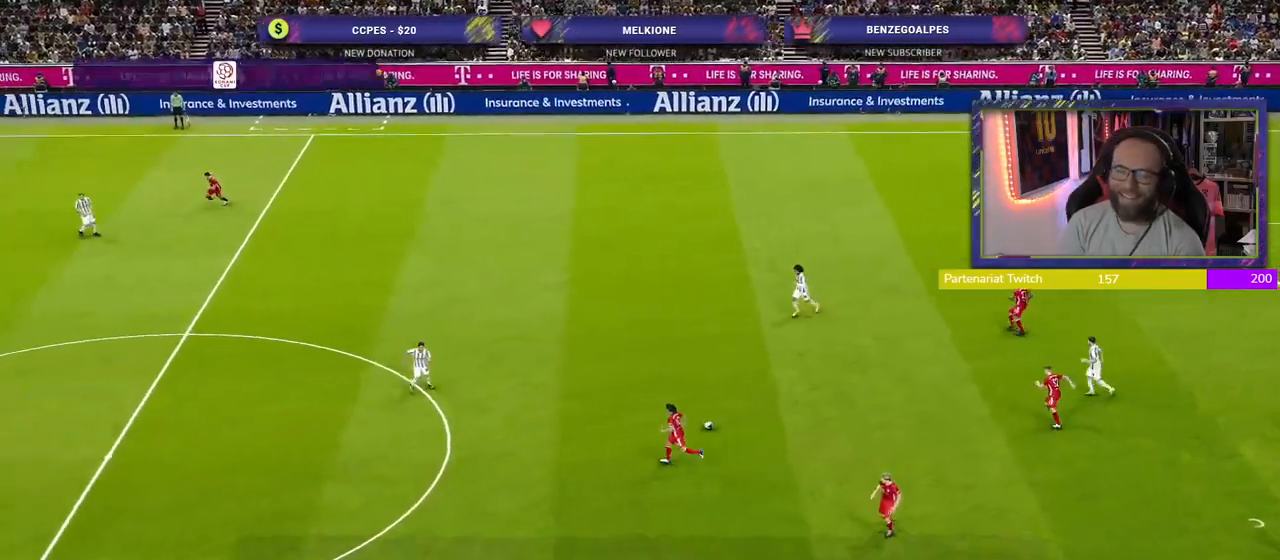
{"buttons": [], "left_stick": "center", "right_stick": "center", "events": [[60, "left_stick", "right"], [120, "L1", "up"], [240, "left_stick", "center"], [300, "SQUARE", "up"], [340, "CROSS", "up"], [420, "R2", "up"]]}